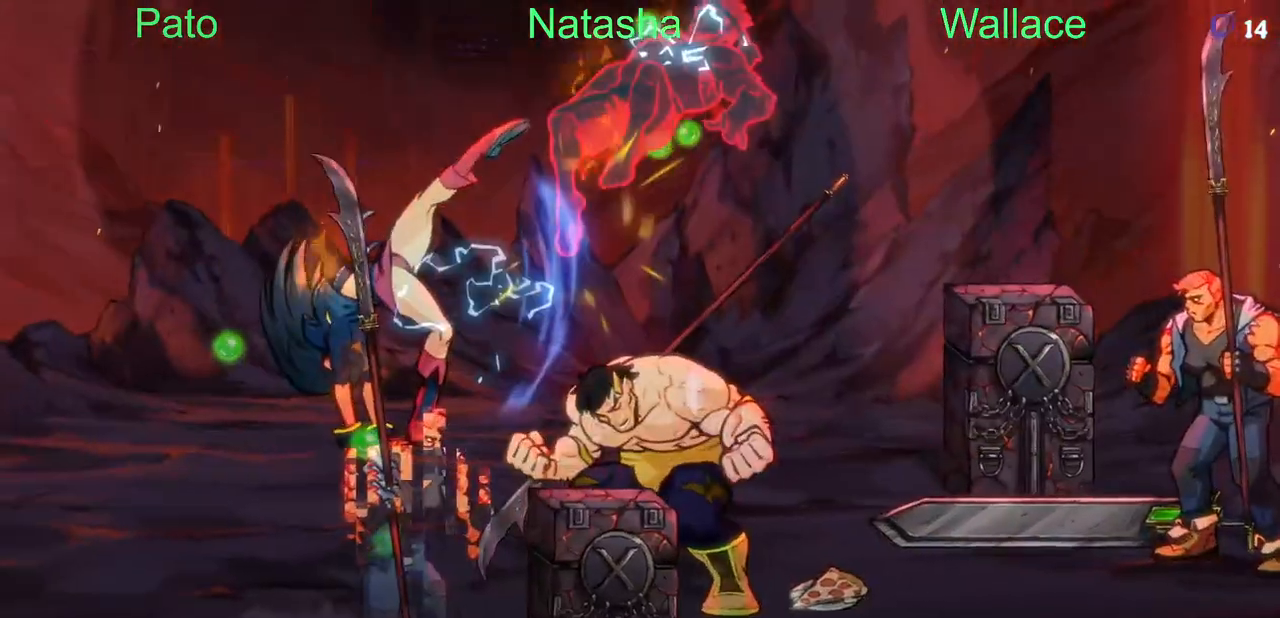
Gameplay with a controller (PlayStation layout); each line is a JSON object with the inputs held at the frame after it. "events" lists button and stick changes between this image and that frame as [ms after this image, input, new state], when the widget could be followed in between. Not read: L1 L3 R3 left_stick right_stick.
{"buttons": ["DPAD_RIGHT"], "events": [[67, "DPAD_DOWN", "up"], [267, "TRIANGLE", "down"], [317, "TRIANGLE", "up"], [400, "TRIANGLE", "down"], [467, "TRIANGLE", "up"]]}
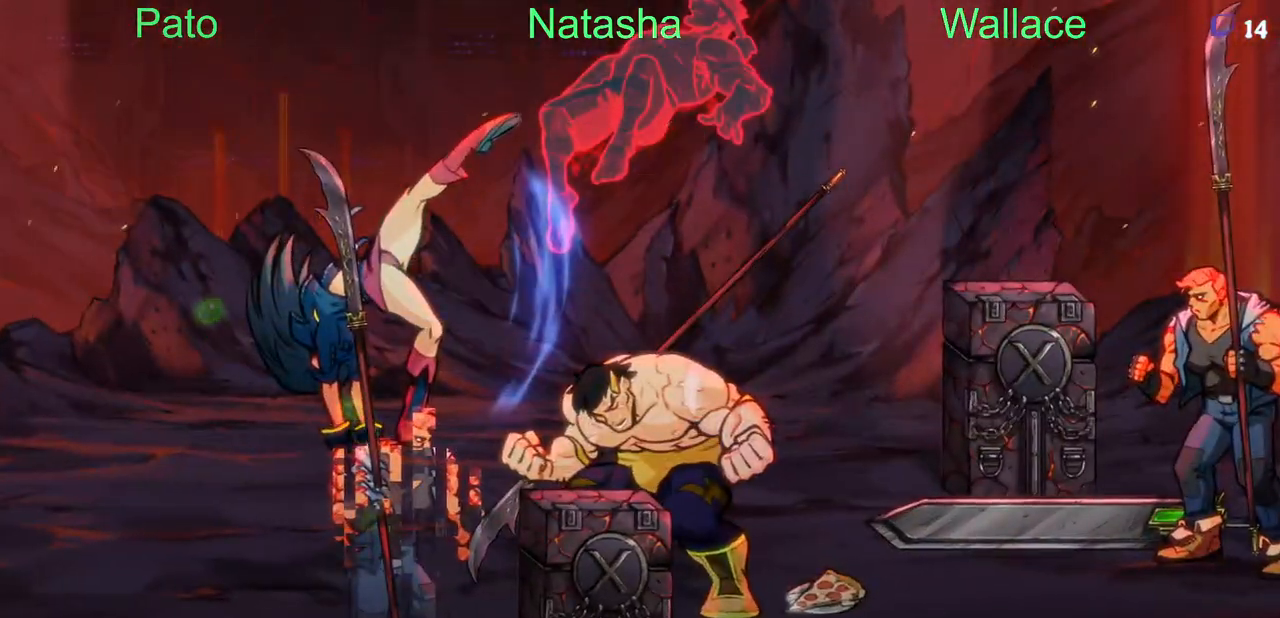
{"buttons": [], "events": [[133, "DPAD_RIGHT", "up"]]}
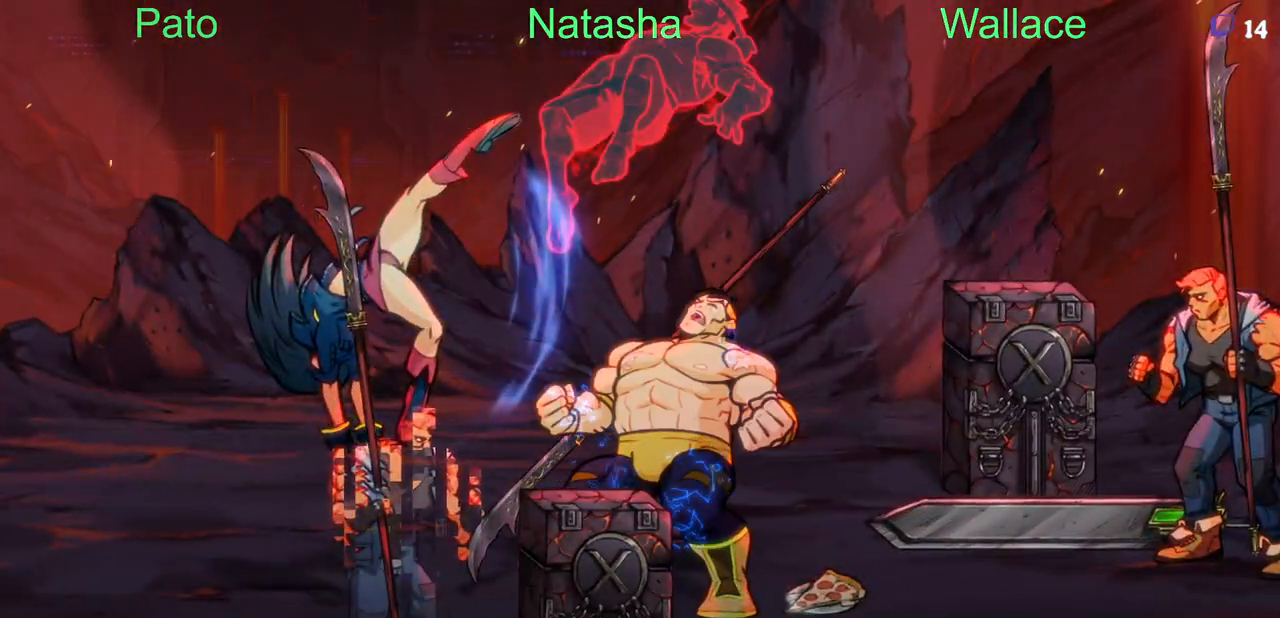
{"buttons": [], "events": []}
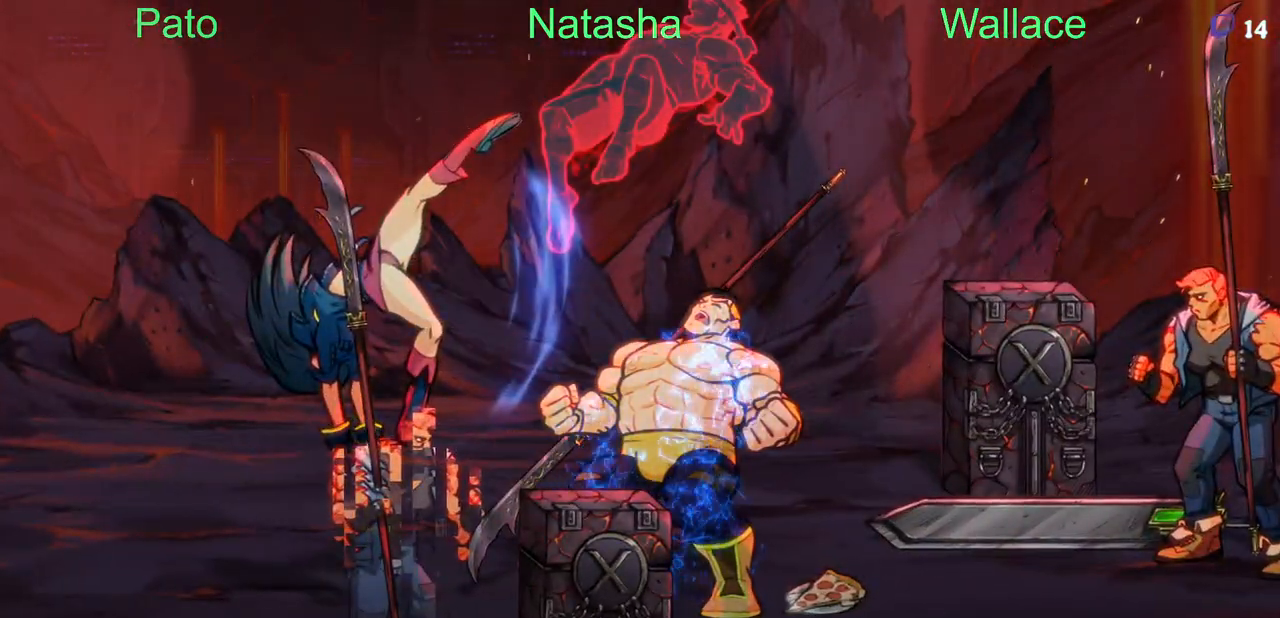
{"buttons": ["TRIANGLE", "DPAD_UP", "DPAD_RIGHT"], "events": [[100, "DPAD_UP", "down"], [233, "DPAD_RIGHT", "down"], [483, "TRIANGLE", "down"]]}
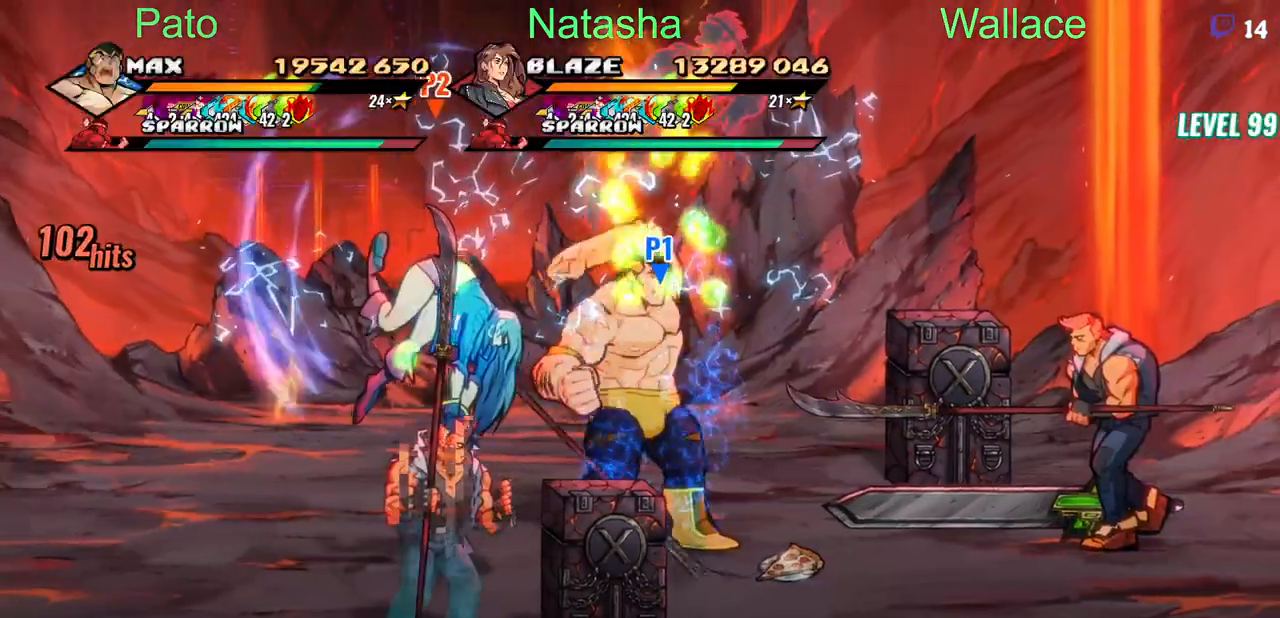
{"buttons": [], "events": [[67, "TRIANGLE", "up"], [83, "DPAD_UP", "up"], [100, "TRIANGLE", "down"], [117, "TRIANGLE", "up"], [200, "TRIANGLE", "down"], [217, "TRIANGLE", "up"], [267, "DPAD_RIGHT", "up"], [300, "TRIANGLE", "down"], [333, "TRIANGLE", "up"], [383, "TRIANGLE", "down"], [433, "TRIANGLE", "up"]]}
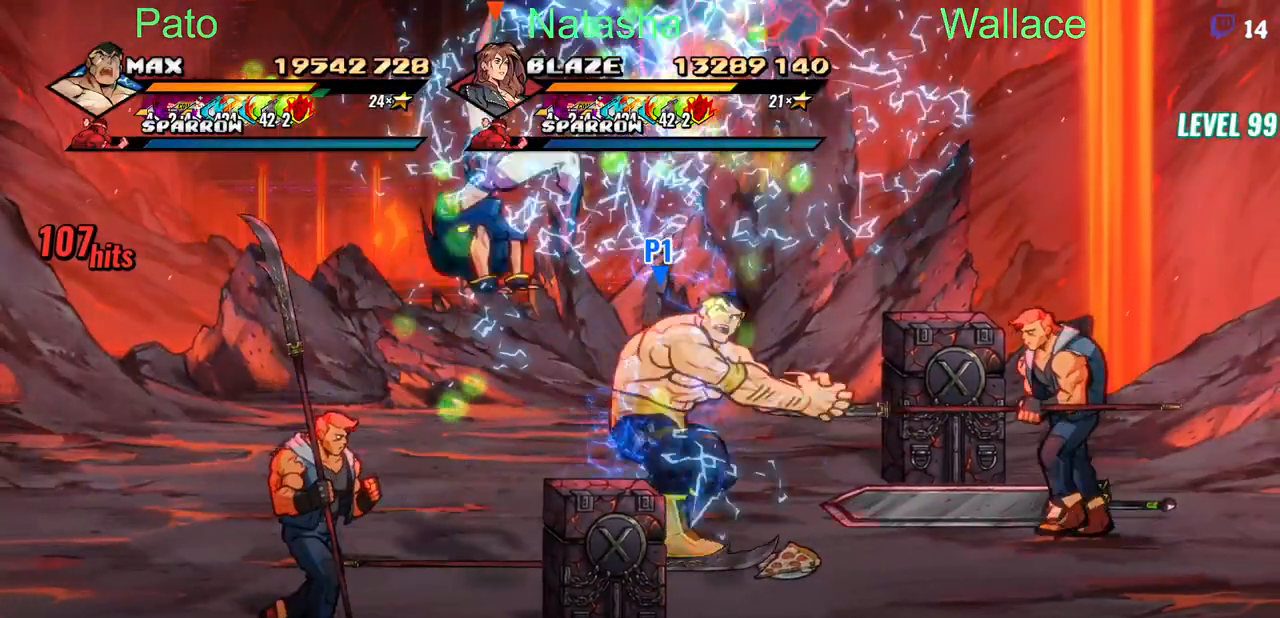
{"buttons": ["DPAD_RIGHT"], "events": [[83, "DPAD_RIGHT", "down"], [233, "TRIANGLE", "down"], [317, "TRIANGLE", "up"], [367, "TRIANGLE", "down"], [467, "TRIANGLE", "up"]]}